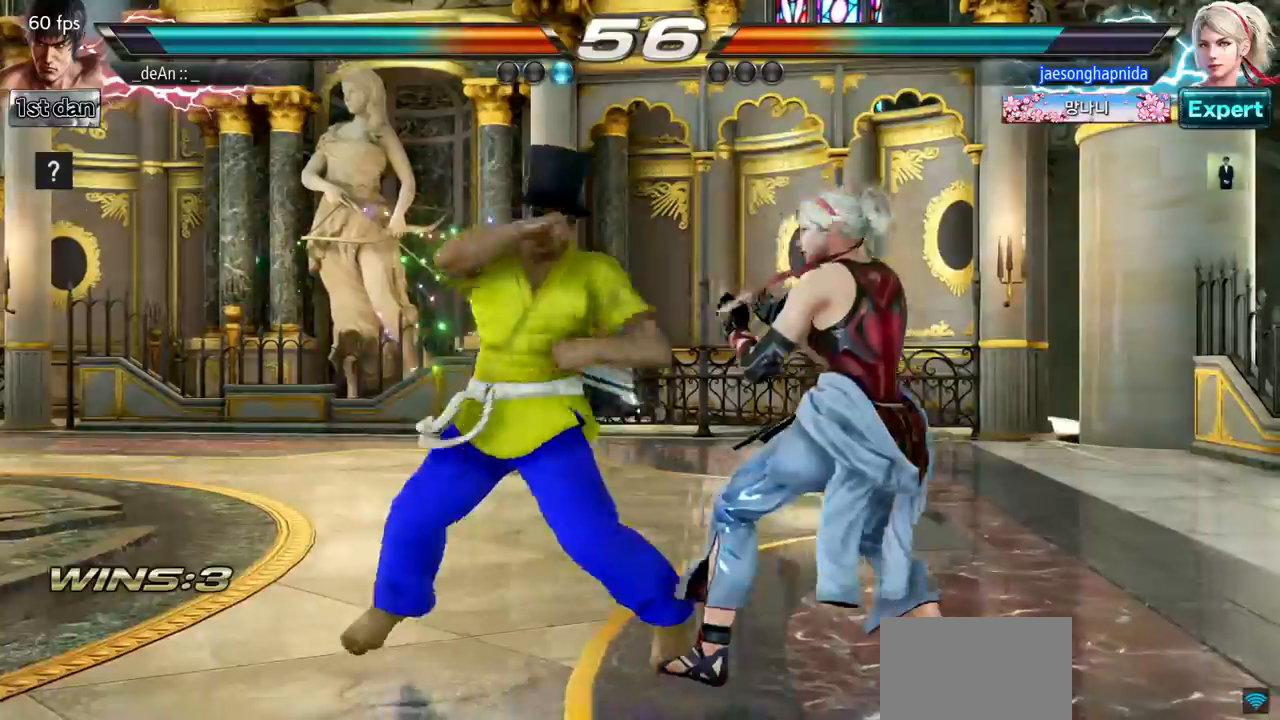
Gameplay with a controller (arcade stick); each line is a JSON object with the inputs held at the frame after it. "events" lists button and stick changes between this image and that frame as [ms after this image, input, new state], when the widget could be followed in between. Not read: L3 R3.
{"buttons": ["SQUARE"], "left_stick": "center", "events": [[50, "TRIANGLE", "up"], [467, "SQUARE", "down"]]}
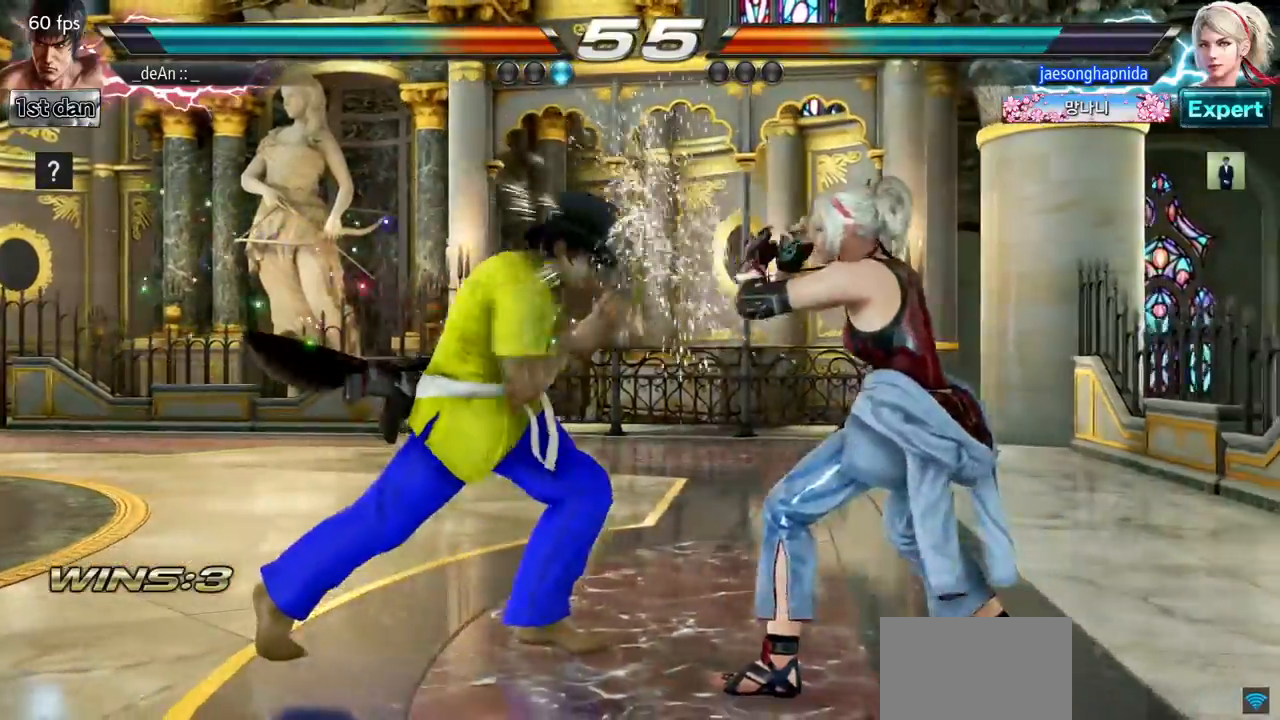
{"buttons": ["SQUARE"], "left_stick": "center", "events": [[183, "SQUARE", "up"], [400, "SQUARE", "down"], [417, "SQUARE", "up"], [450, "SQUARE", "down"]]}
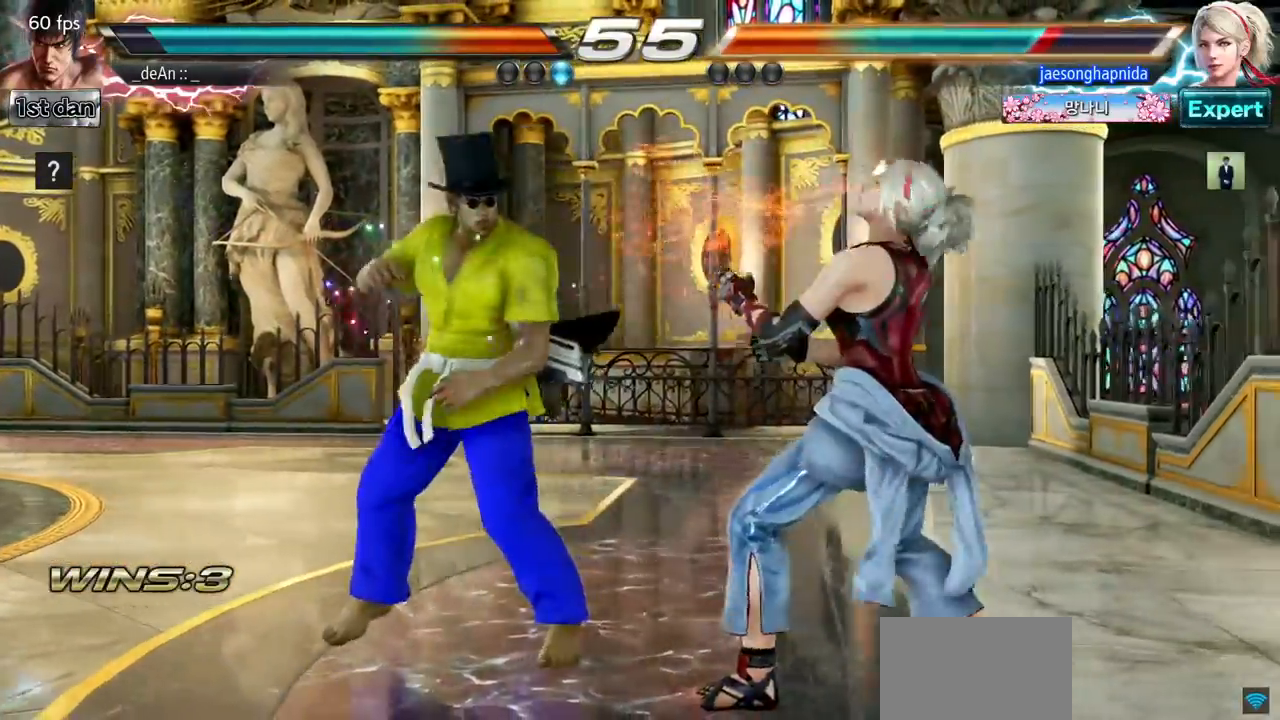
{"buttons": ["SQUARE"], "left_stick": "center", "events": [[117, "SQUARE", "up"], [400, "SQUARE", "down"]]}
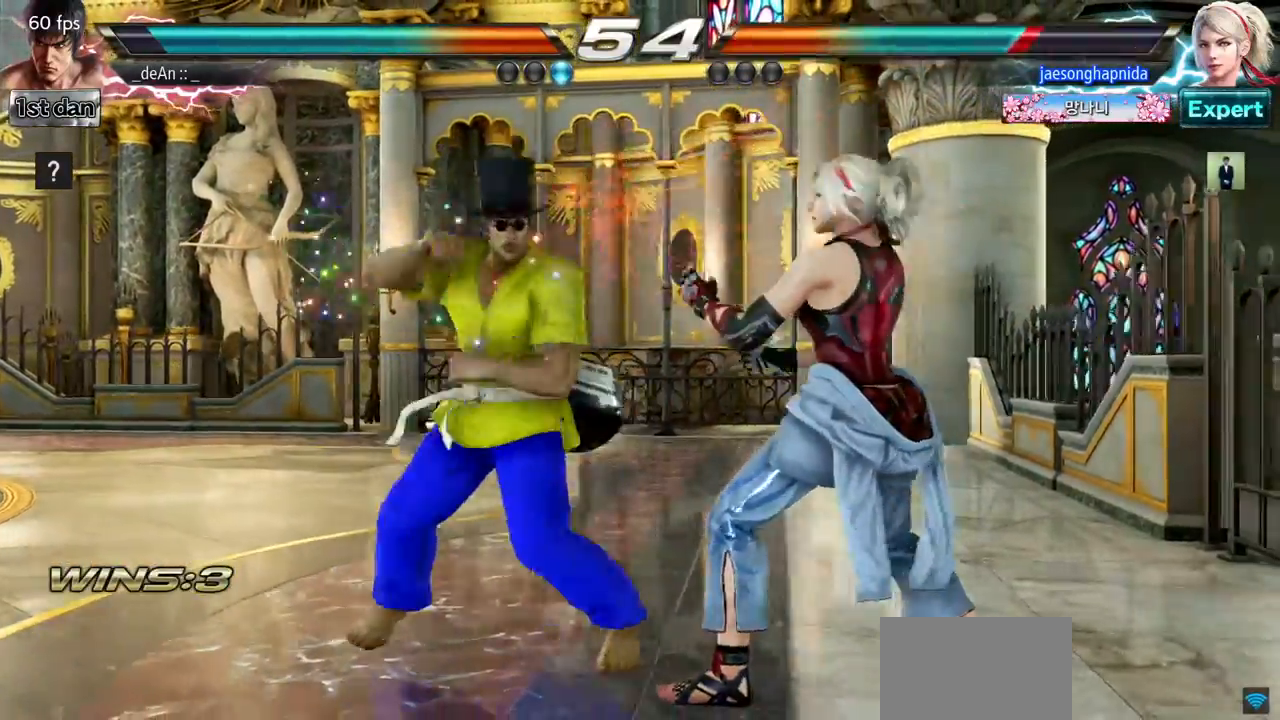
{"buttons": [], "left_stick": "left"}
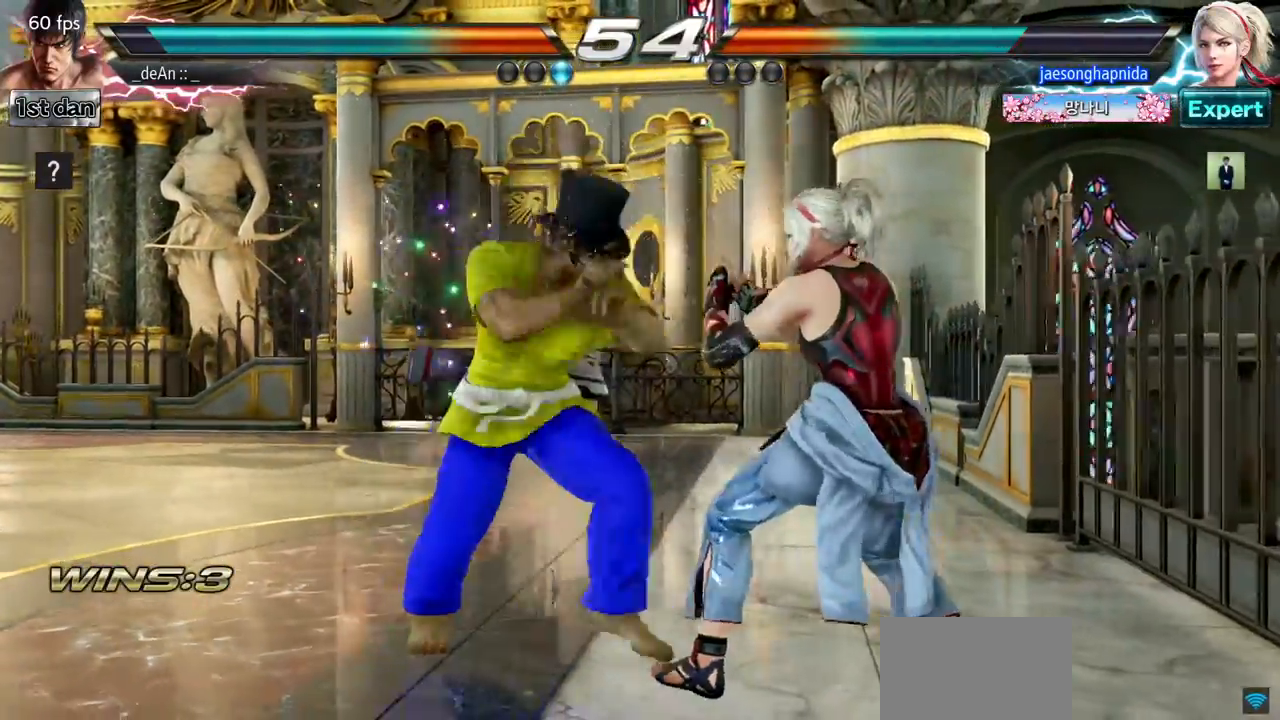
{"buttons": ["SQUARE"], "left_stick": "center", "events": [[83, "left_stick", "center"], [450, "SQUARE", "down"]]}
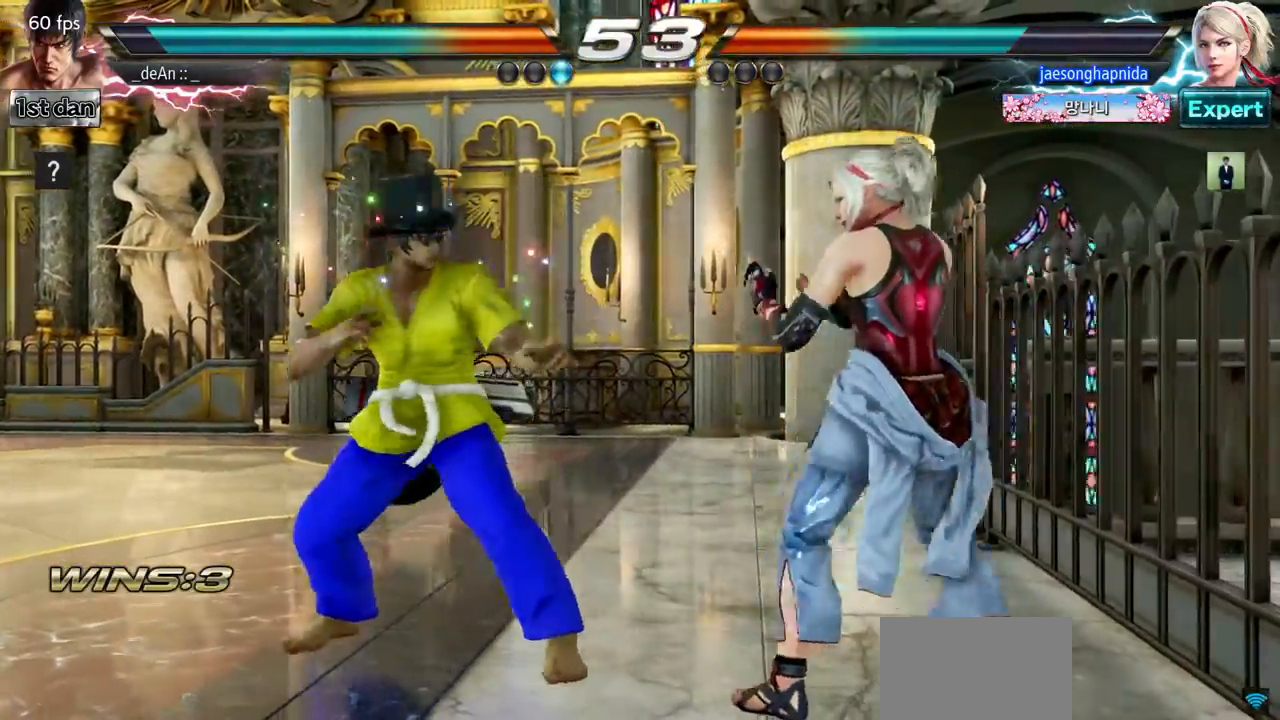
{"buttons": [], "left_stick": "center", "events": [[66, "TRIANGLE", "down"], [133, "SQUARE", "up"], [166, "TRIANGLE", "up"], [283, "TRIANGLE", "down"], [417, "TRIANGLE", "up"]]}
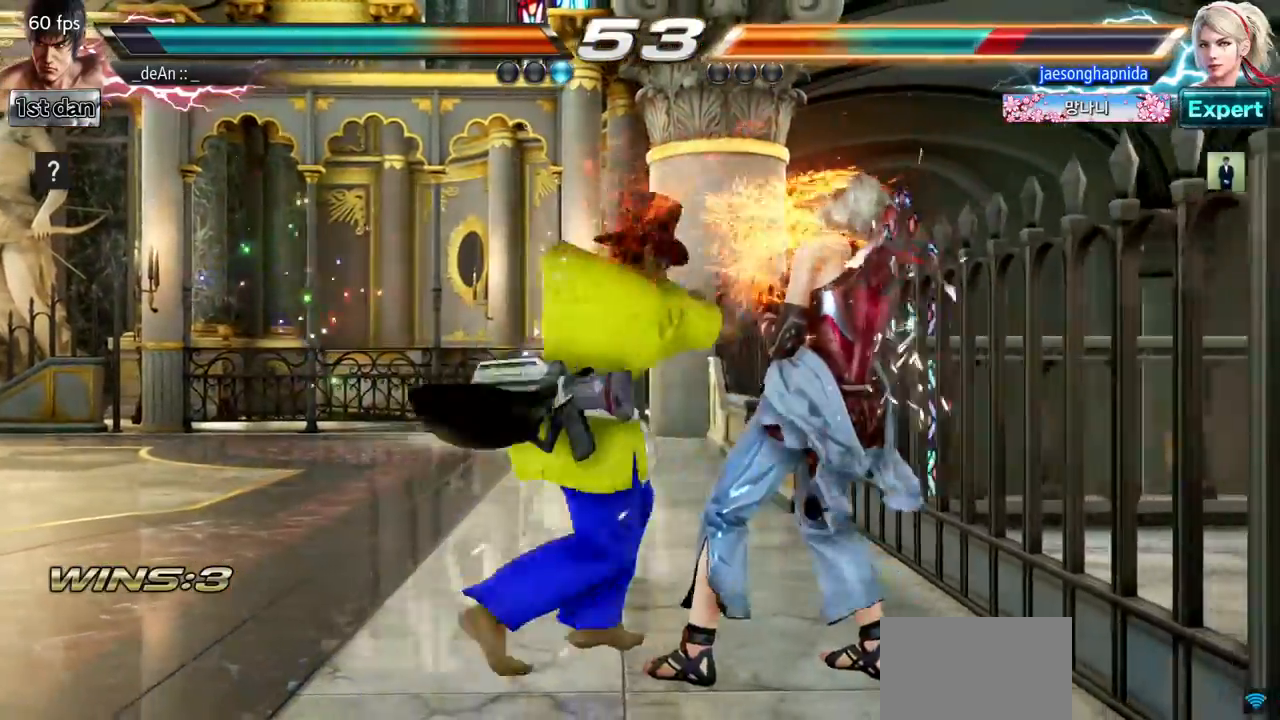
{"buttons": [], "left_stick": "center", "events": []}
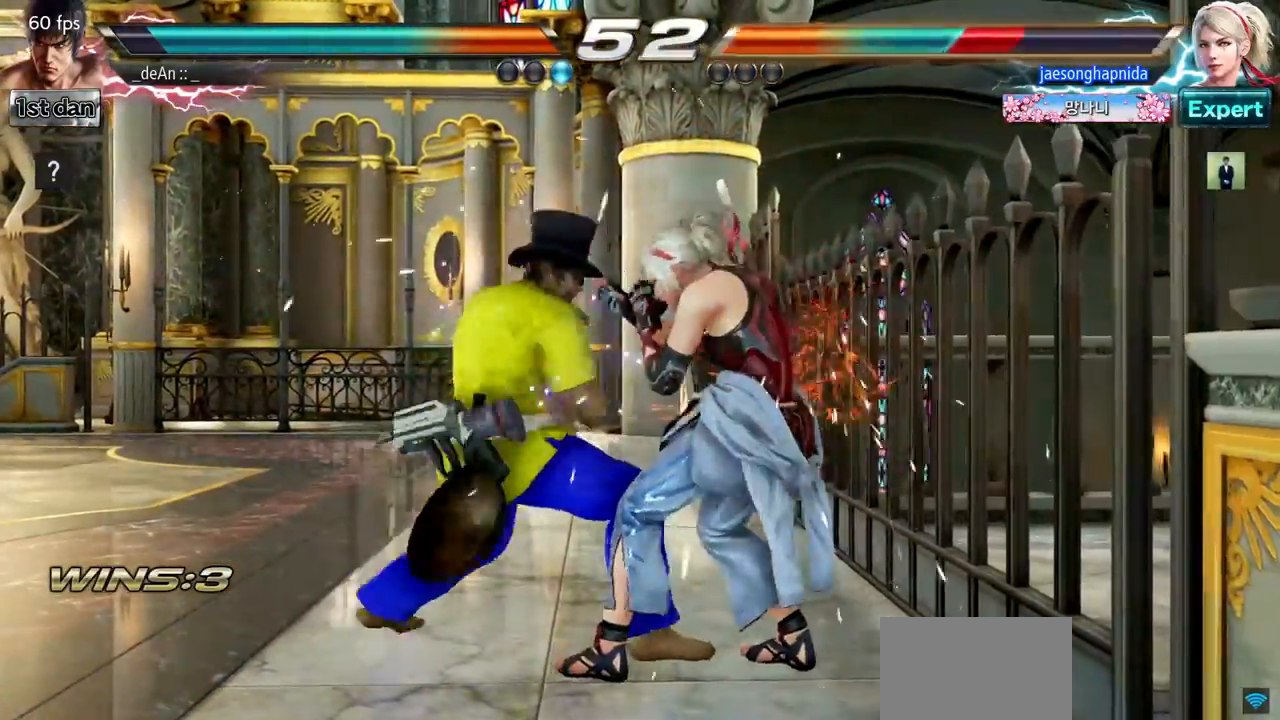
{"buttons": [], "left_stick": "center", "events": [[67, "left_stick", "down-right"], [100, "SQUARE", "down"], [100, "TRIANGLE", "down"], [217, "TRIANGLE", "up"], [233, "SQUARE", "up"], [300, "left_stick", "center"]]}
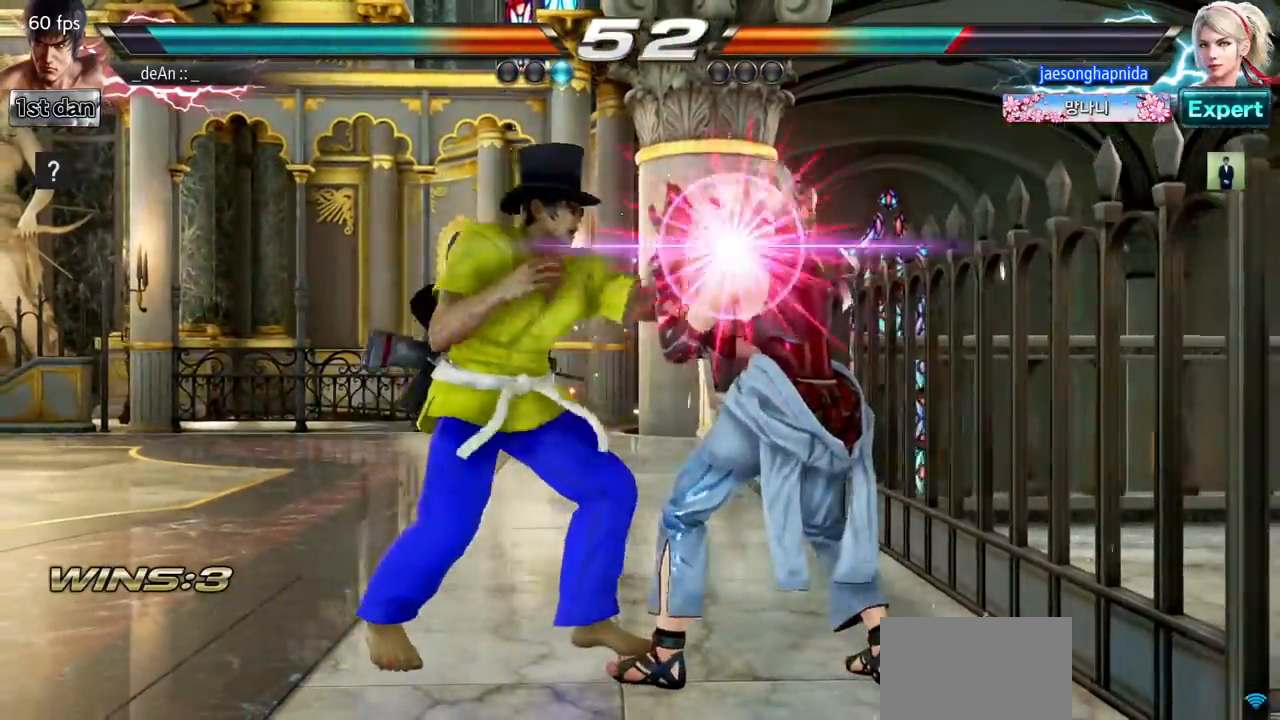
{"buttons": [], "left_stick": "center", "events": []}
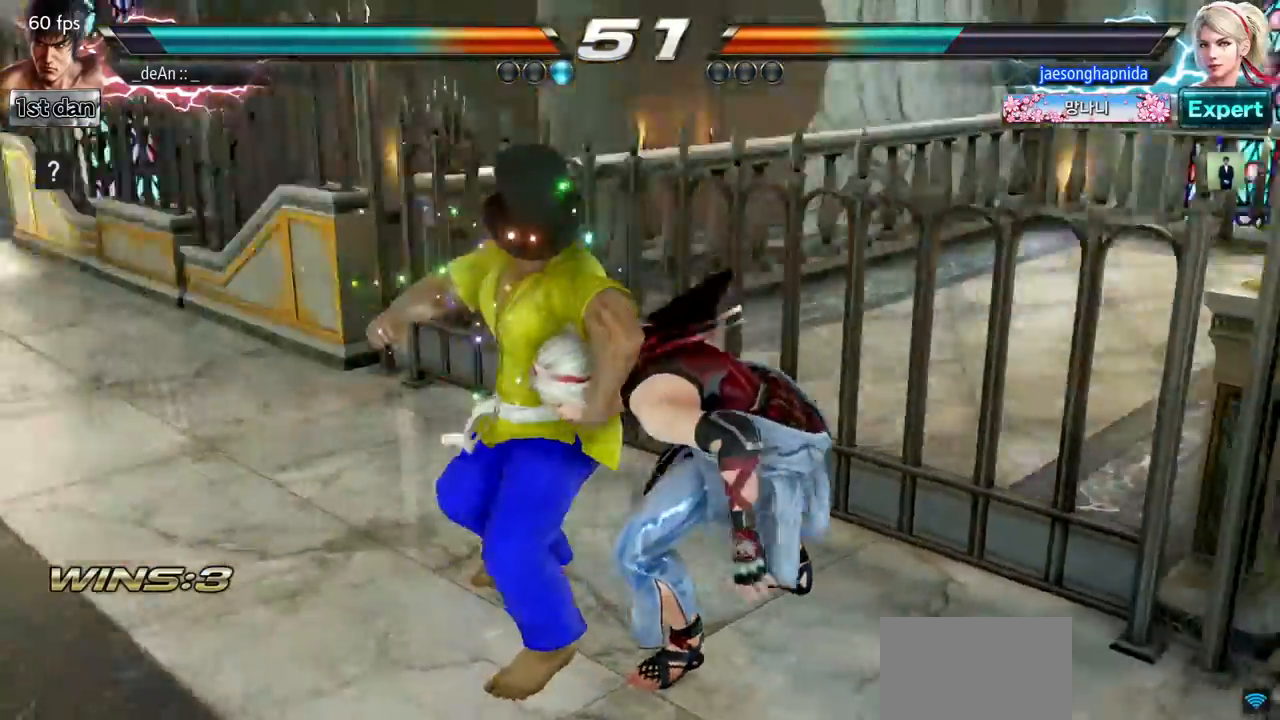
{"buttons": [], "left_stick": "center", "events": []}
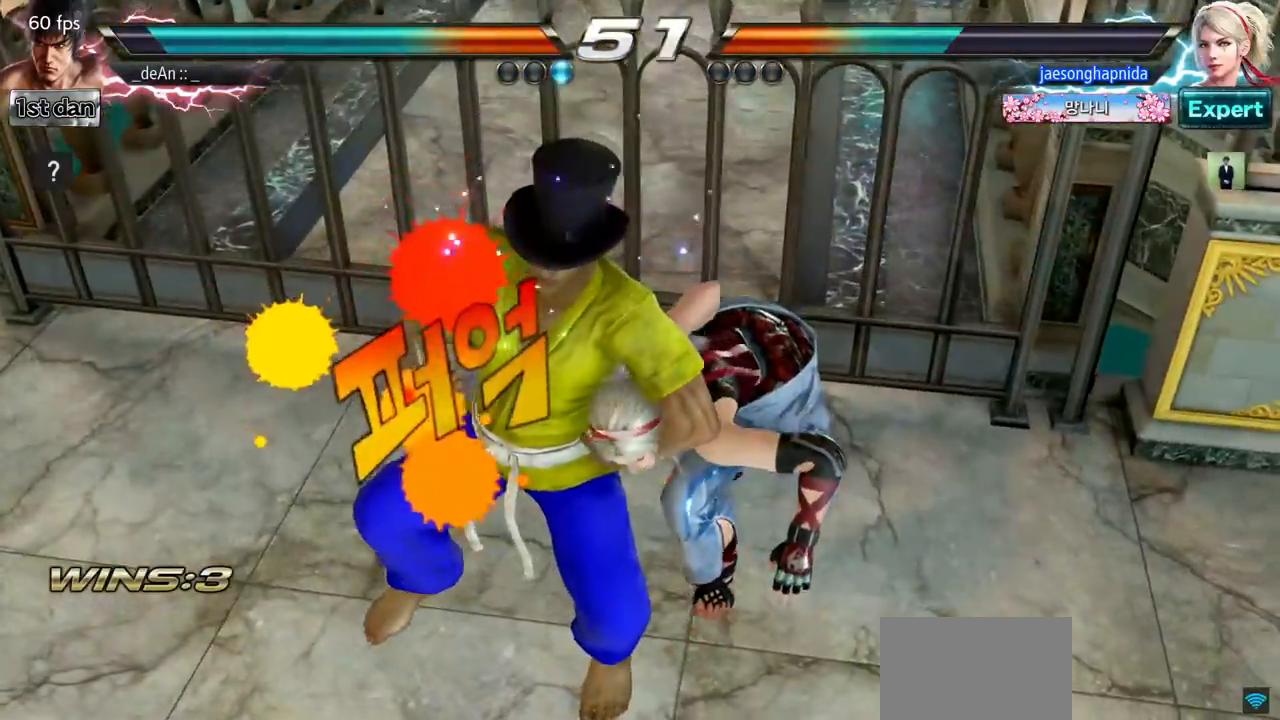
{"buttons": [], "left_stick": "center", "events": []}
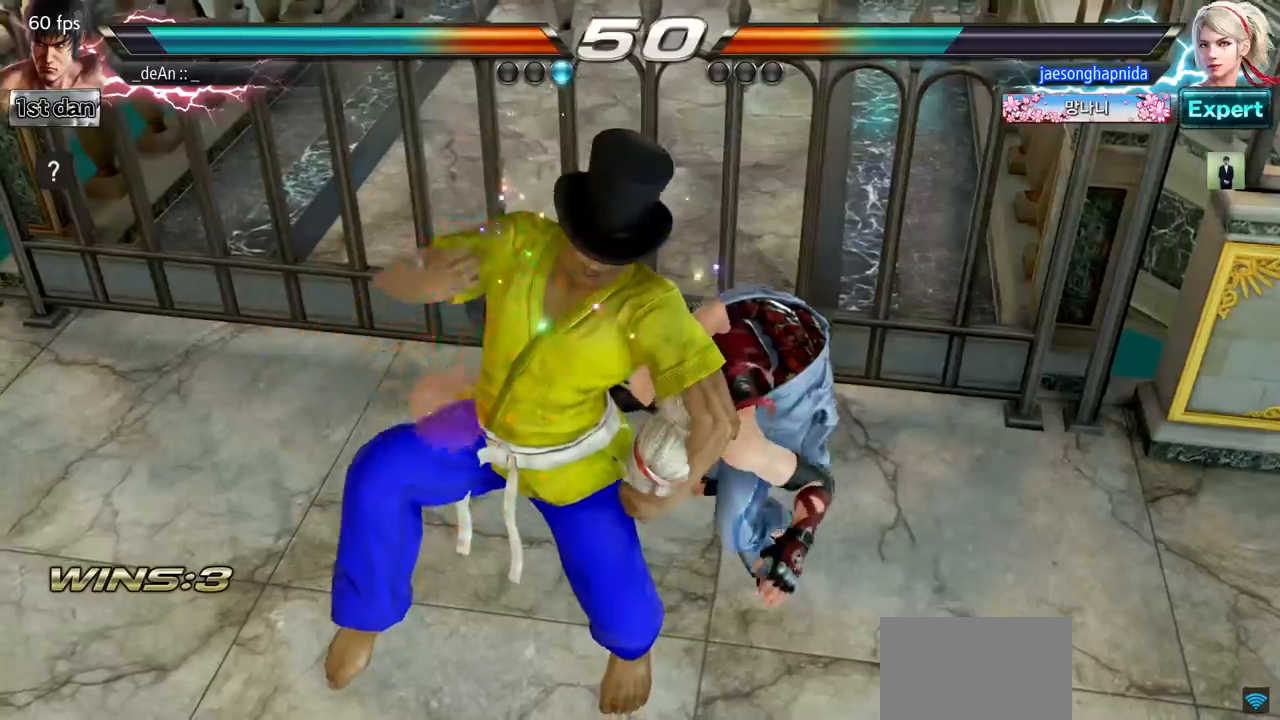
{"buttons": [], "left_stick": "center", "events": []}
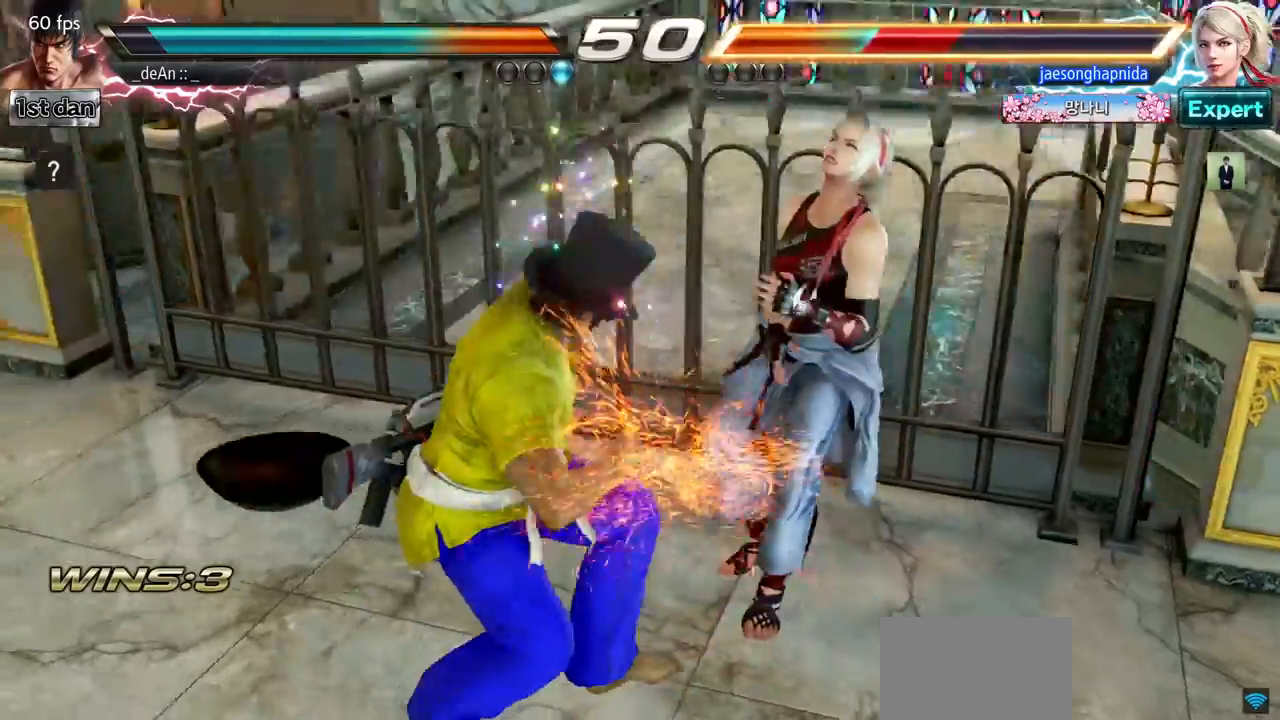
{"buttons": [], "left_stick": "center", "events": []}
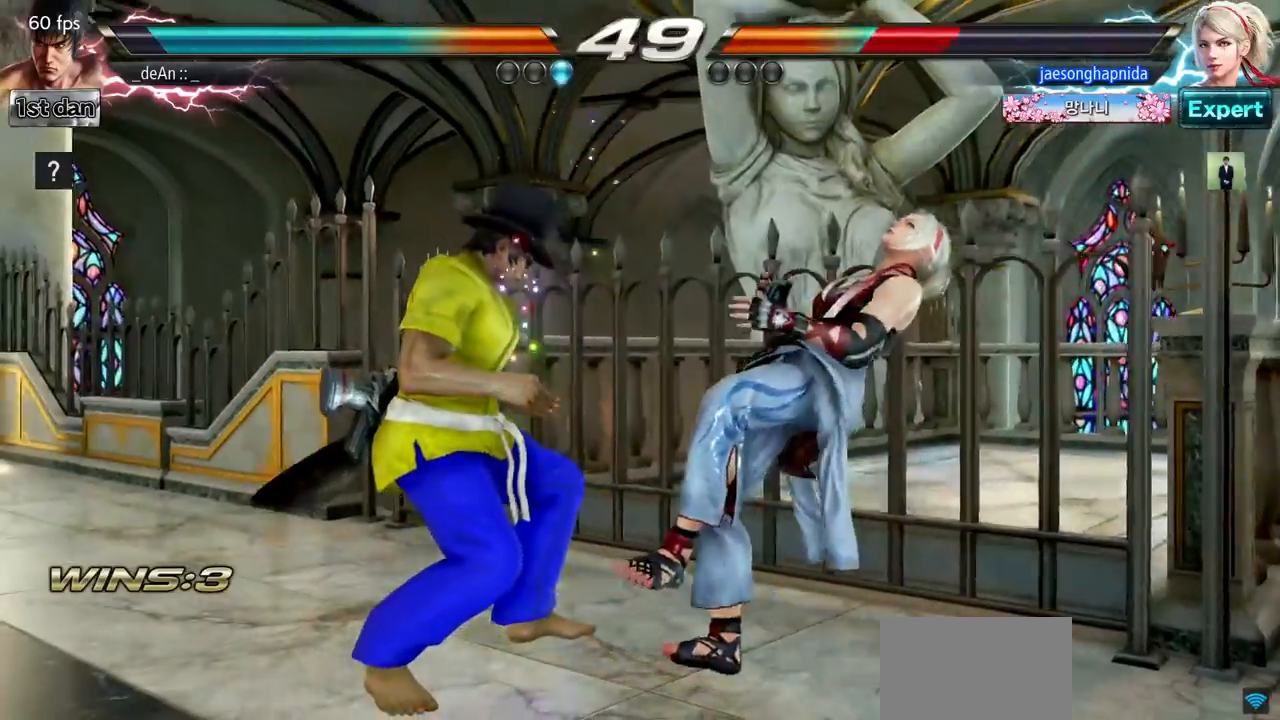
{"buttons": [], "left_stick": "center", "events": []}
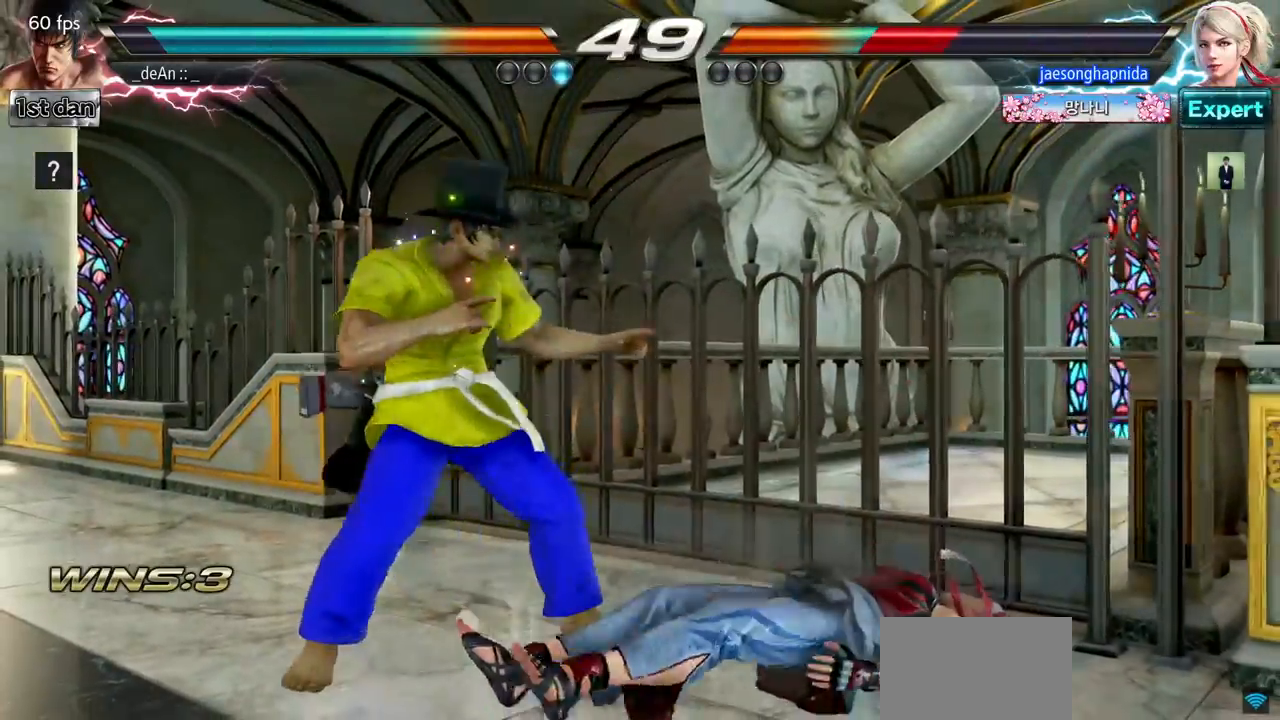
{"buttons": [], "left_stick": "center", "events": [[167, "left_stick", "right"], [217, "CIRCLE", "down"], [217, "CROSS", "down"], [317, "CIRCLE", "up"], [334, "CROSS", "up"], [417, "left_stick", "center"]]}
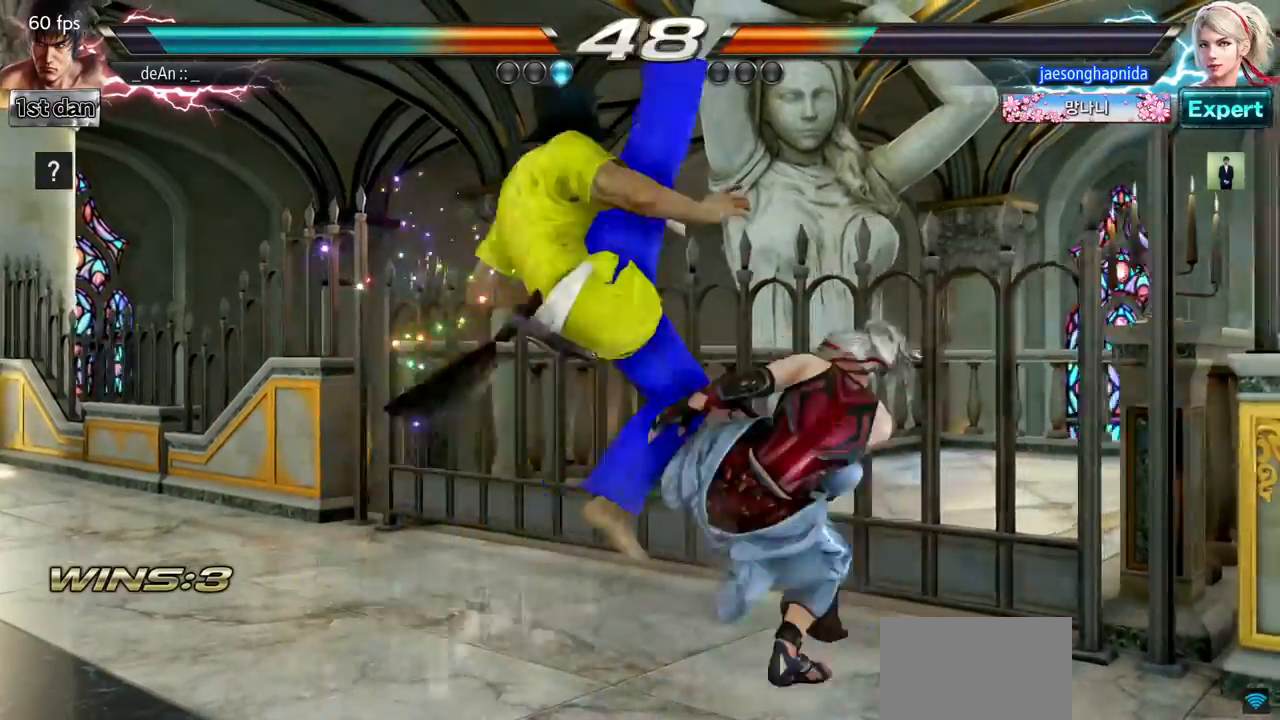
{"buttons": [], "left_stick": "center", "events": []}